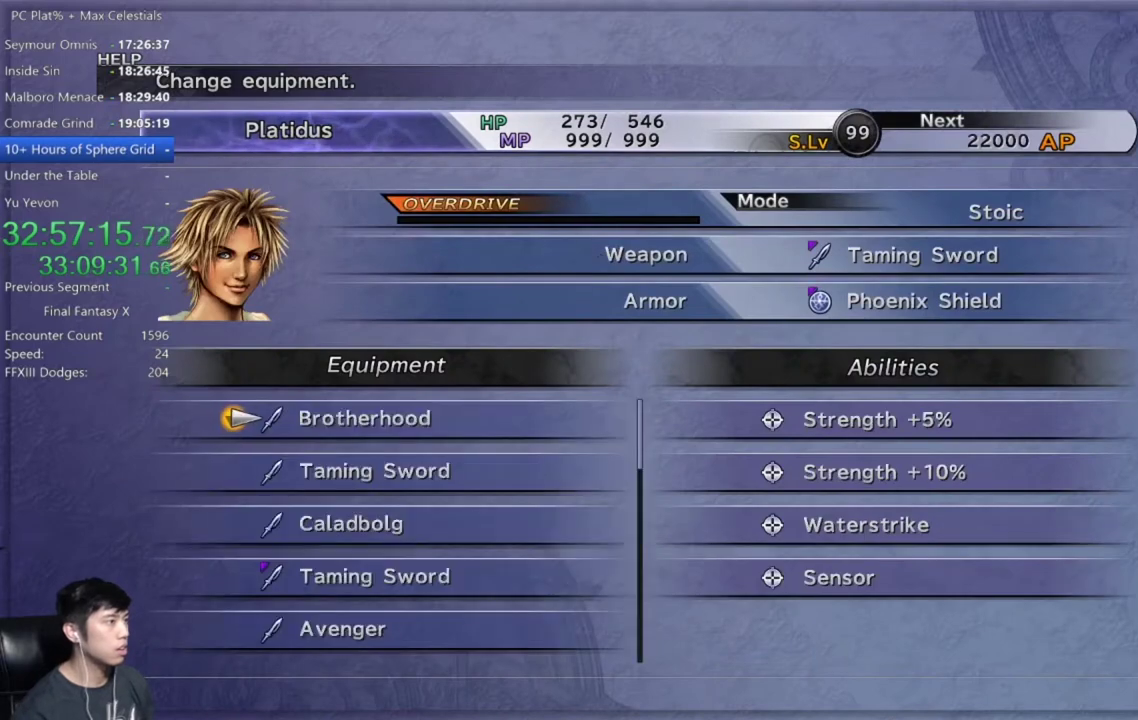
Gameplay with a controller (Xbox layout); each line is a JSON object with the inputs held at the frame after it. "events" lists button and stick changes between this image and that frame as [ms after this image, input, new state], when the widget could be followed in between. Not read: START.
{"buttons": [], "left_stick": "center", "right_stick": "center"}
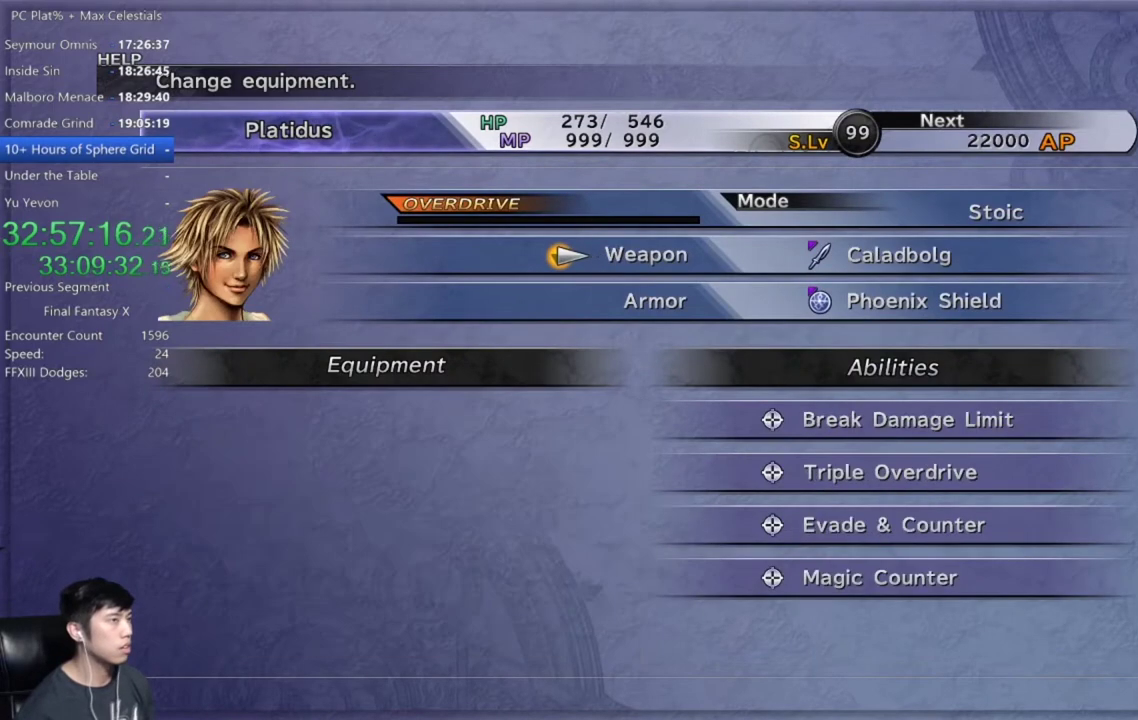
{"buttons": ["DPAD_UP"], "left_stick": "center", "right_stick": "center", "events": [[433, "DPAD_UP", "down"]]}
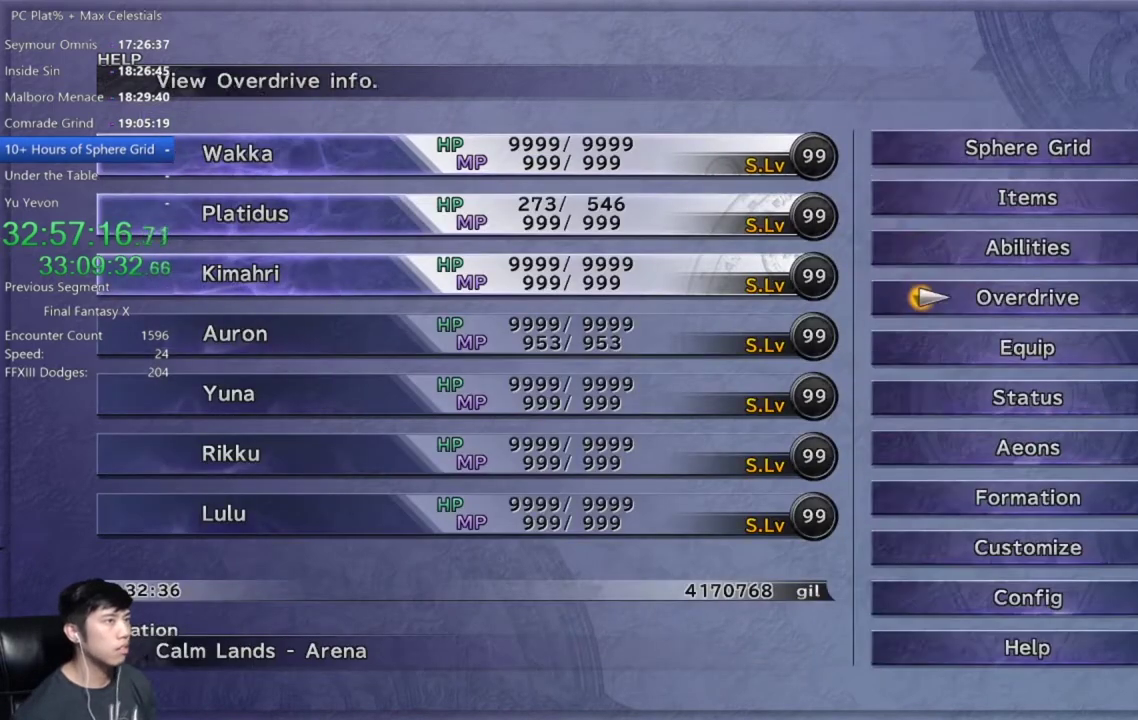
{"buttons": ["DPAD_UP"], "left_stick": "center", "right_stick": "center", "events": [[34, "DPAD_UP", "up"], [134, "DPAD_UP", "down"], [200, "DPAD_UP", "up"], [301, "DPAD_UP", "down"], [367, "DPAD_UP", "up"], [467, "DPAD_UP", "down"]]}
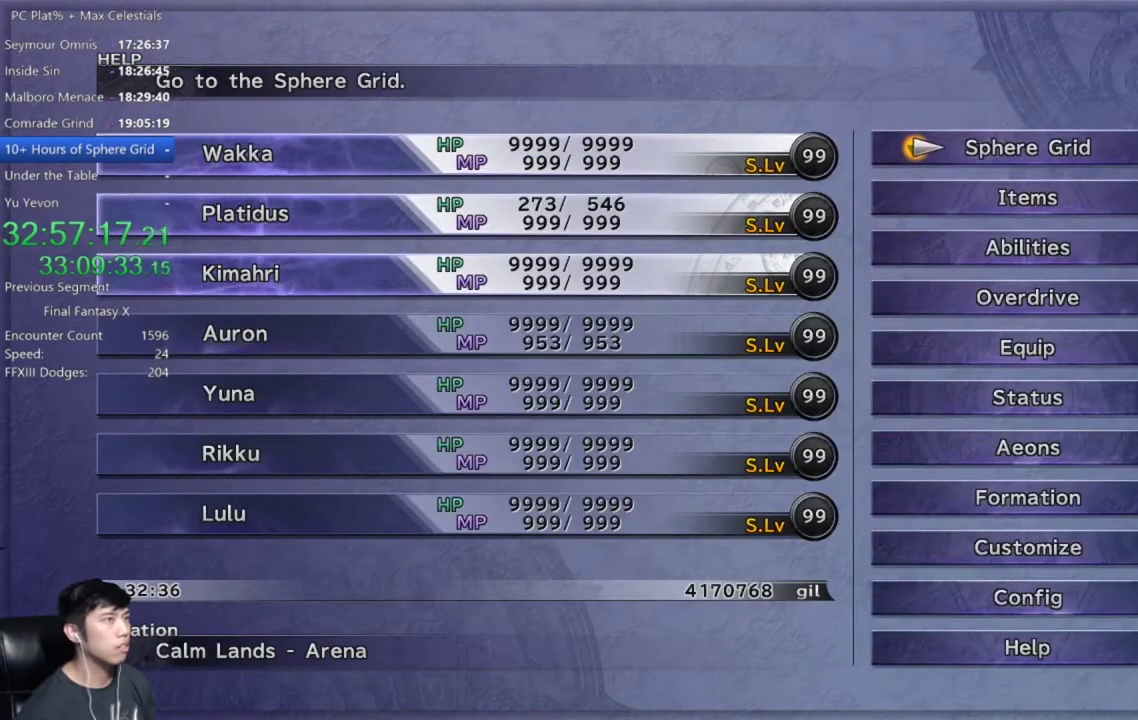
{"buttons": [], "left_stick": "center", "right_stick": "center", "events": [[33, "A", "down"], [33, "DPAD_UP", "up"], [100, "A", "up"], [367, "DPAD_UP", "down"], [433, "A", "down"], [433, "DPAD_UP", "up"], [500, "A", "up"]]}
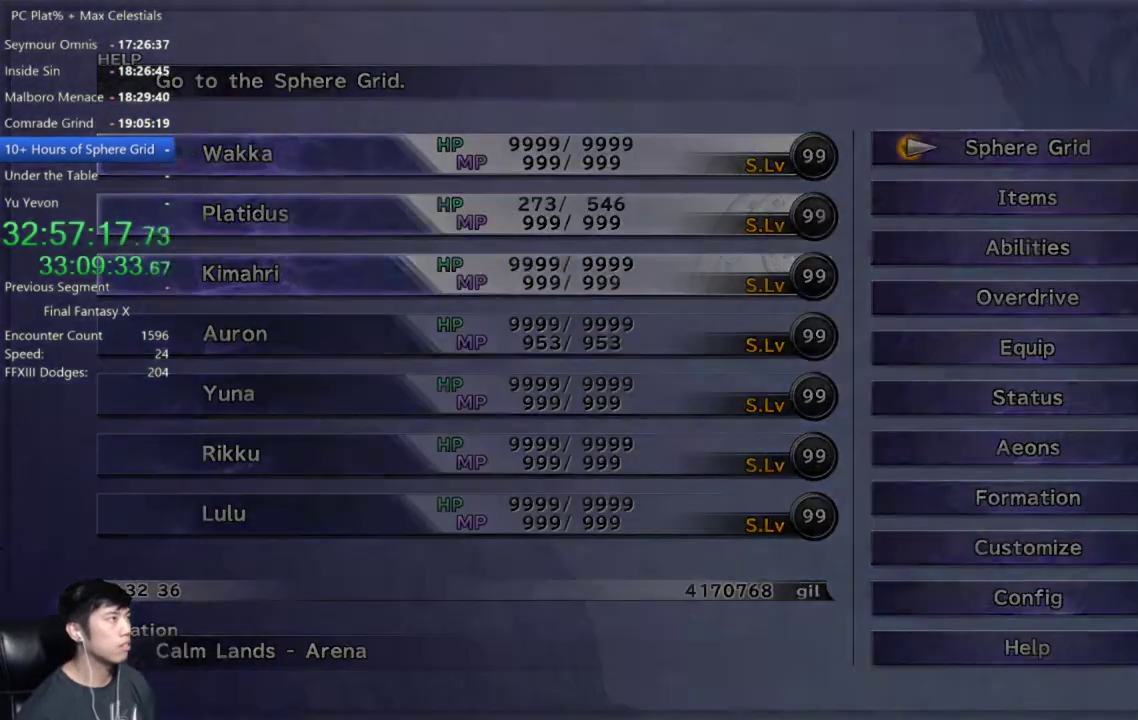
{"buttons": [], "left_stick": "center", "right_stick": "center", "events": [[301, "A", "down"], [367, "A", "up"]]}
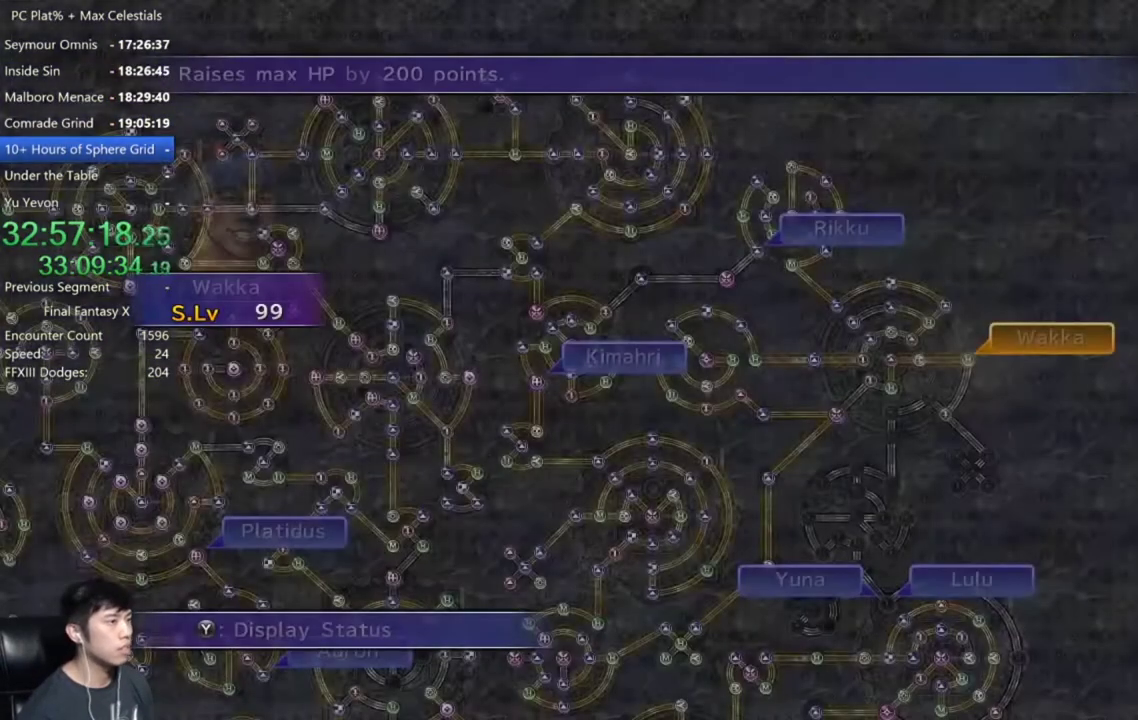
{"buttons": [], "left_stick": "center", "right_stick": "center", "events": []}
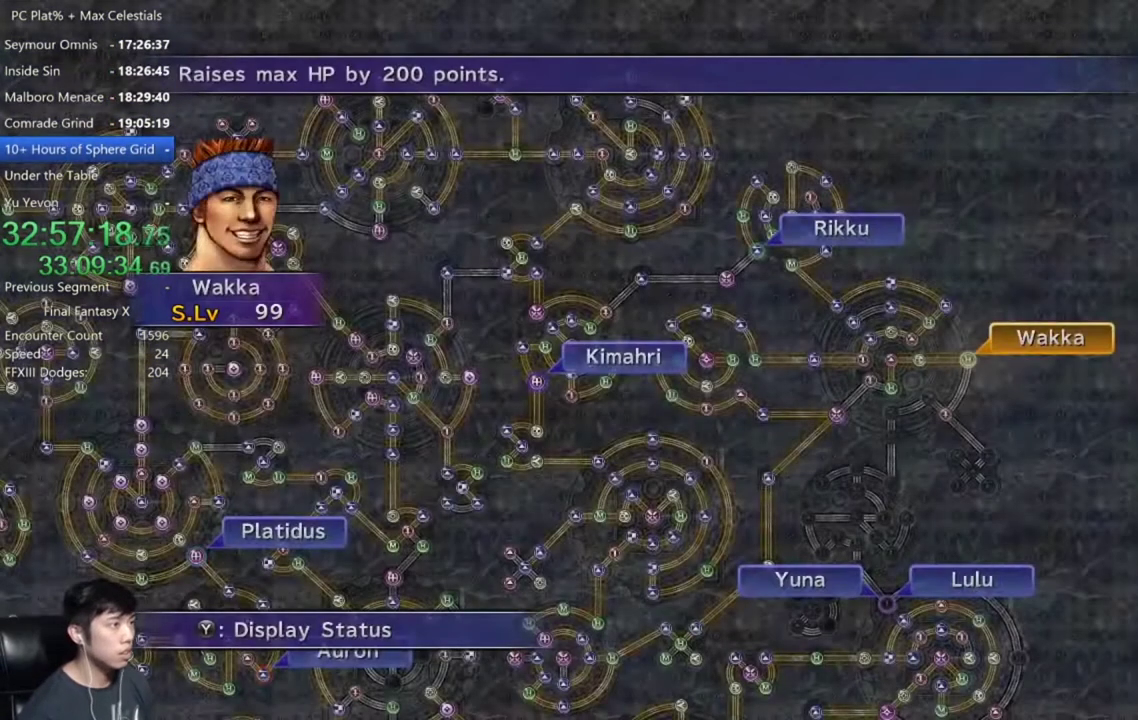
{"buttons": [], "left_stick": "center", "right_stick": "center", "events": []}
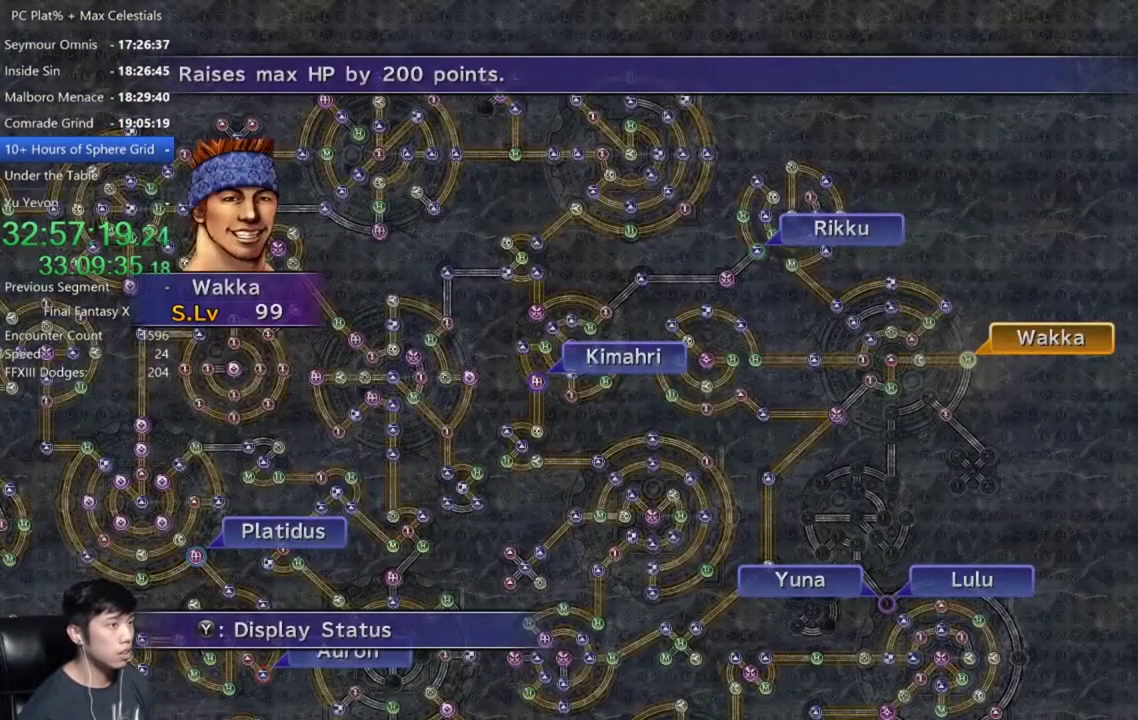
{"buttons": [], "left_stick": "center", "right_stick": "center", "events": [[133, "A", "down"], [233, "A", "up"]]}
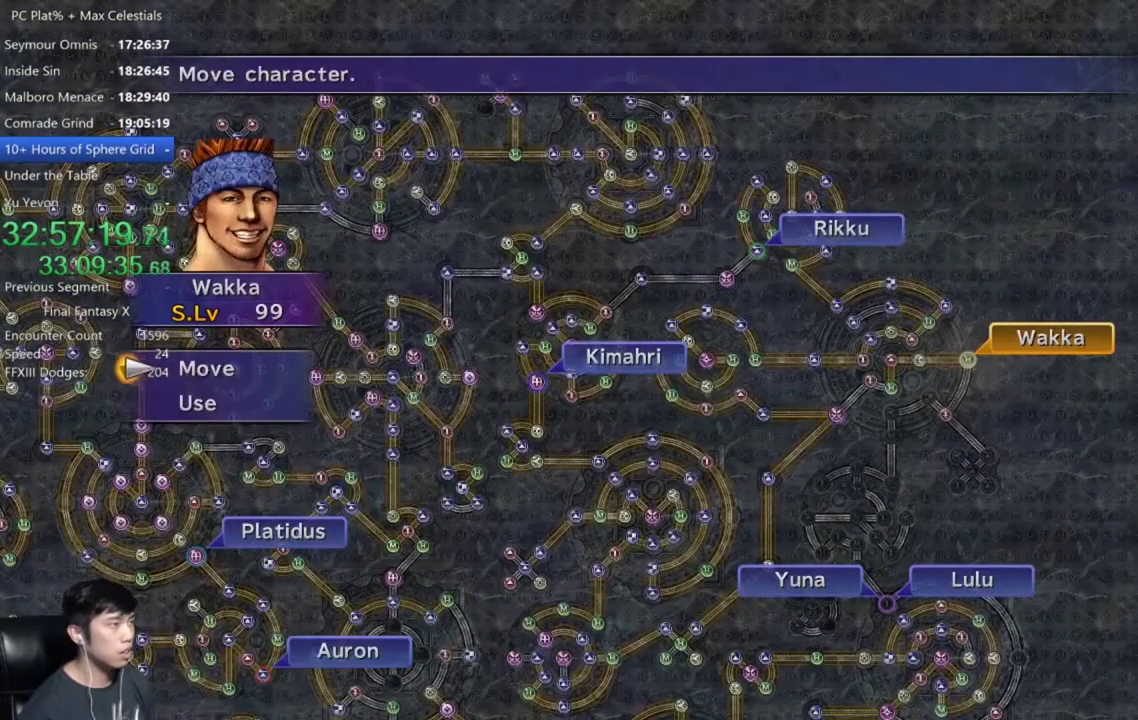
{"buttons": [], "left_stick": "down-right", "right_stick": "center", "events": [[67, "A", "down"], [134, "A", "up"], [167, "left_stick", "down-right"]]}
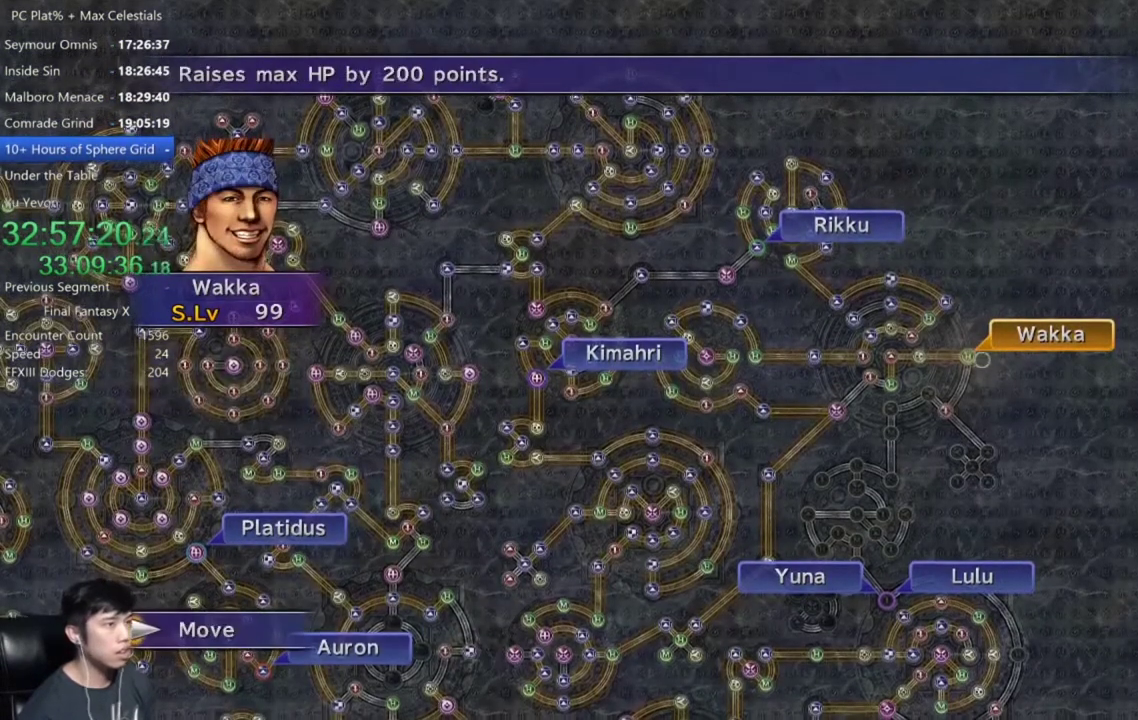
{"buttons": [], "left_stick": "down-left", "right_stick": "center", "events": [[167, "left_stick", "down-left"]]}
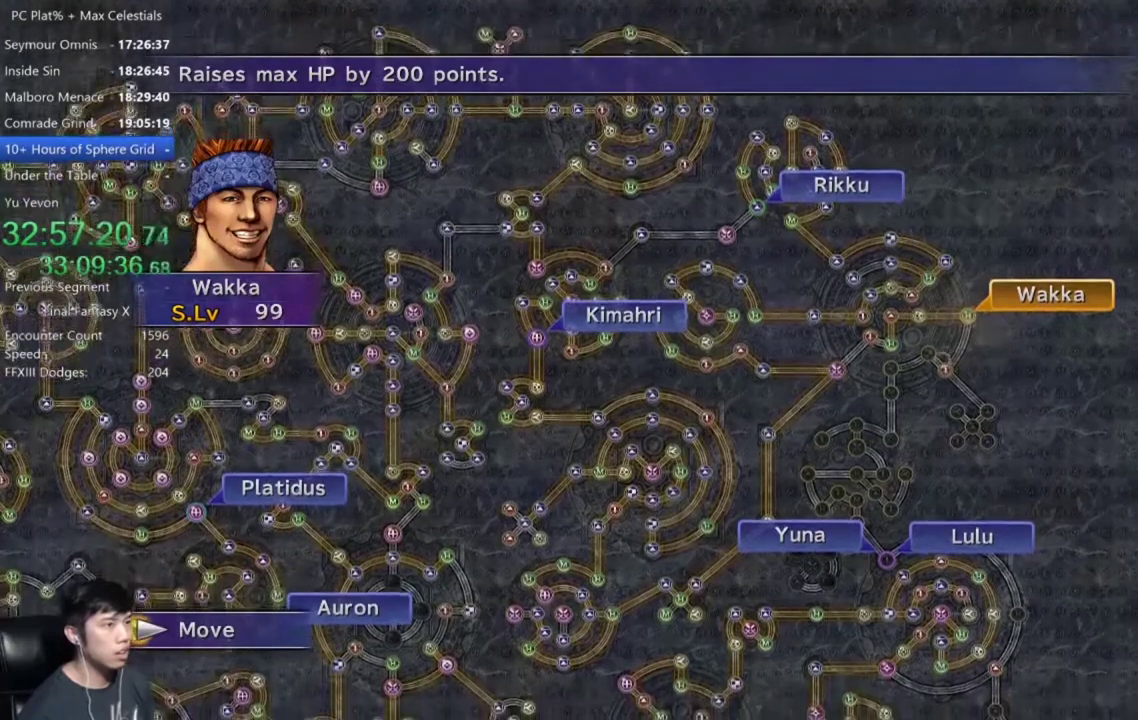
{"buttons": [], "left_stick": "down-right", "right_stick": "center", "events": [[134, "left_stick", "down"], [200, "left_stick", "down-right"]]}
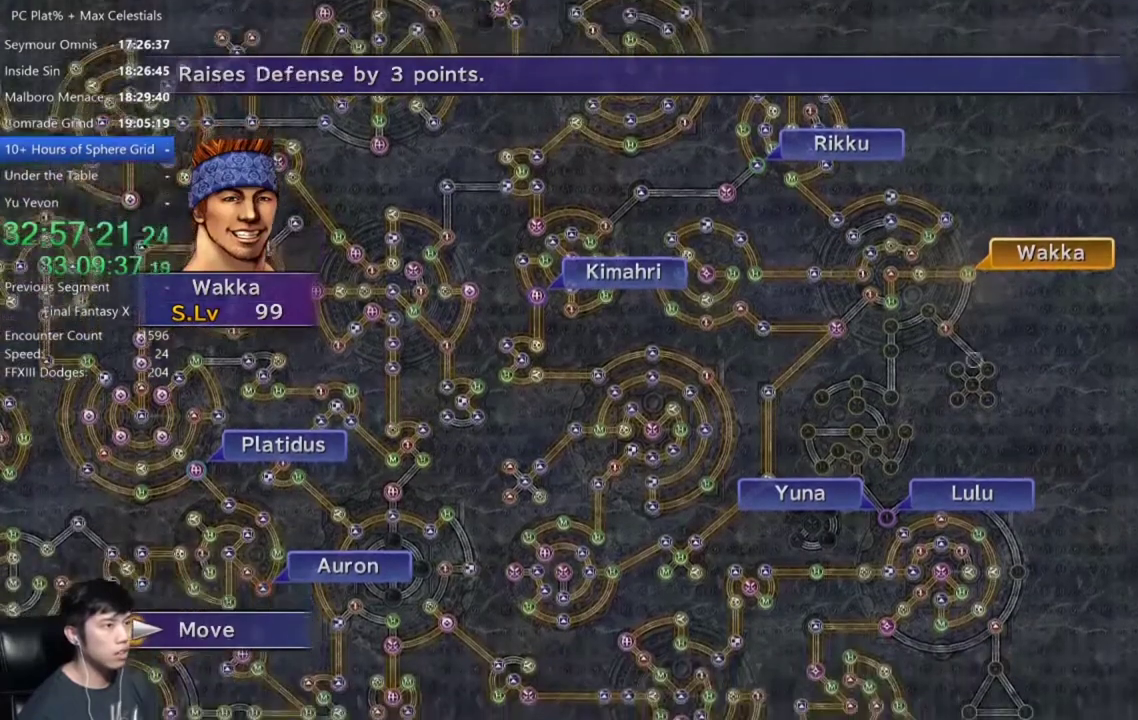
{"buttons": [], "left_stick": "center", "right_stick": "center", "events": [[167, "left_stick", "center"]]}
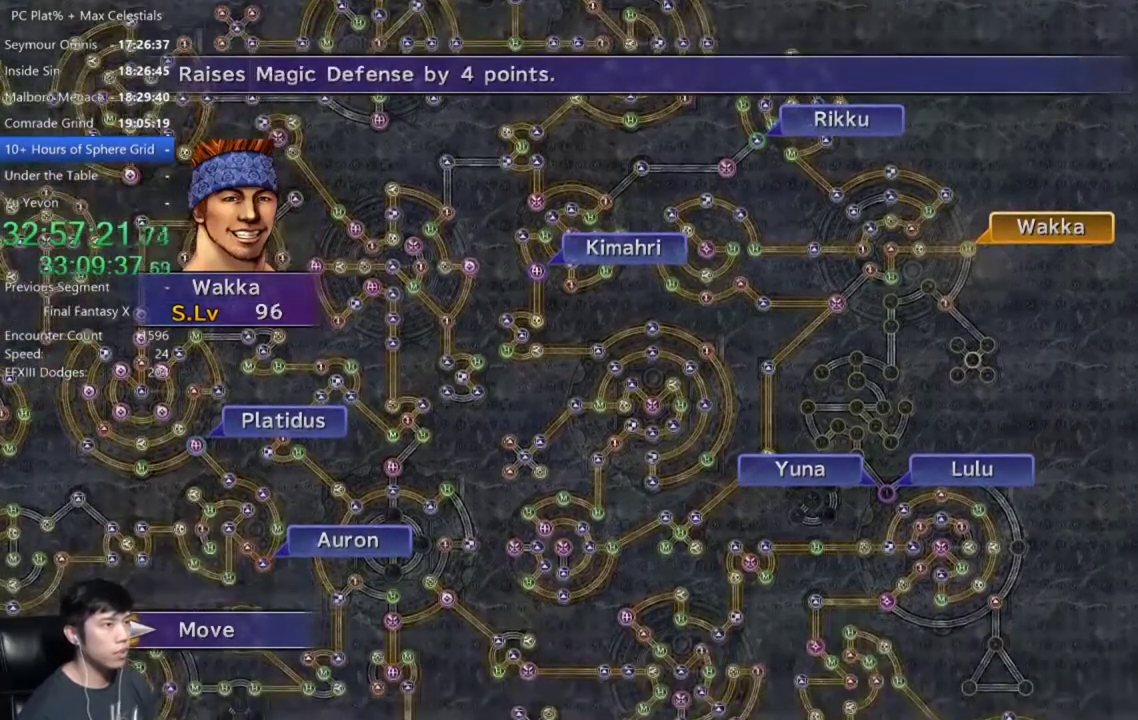
{"buttons": [], "left_stick": "center", "right_stick": "center", "events": []}
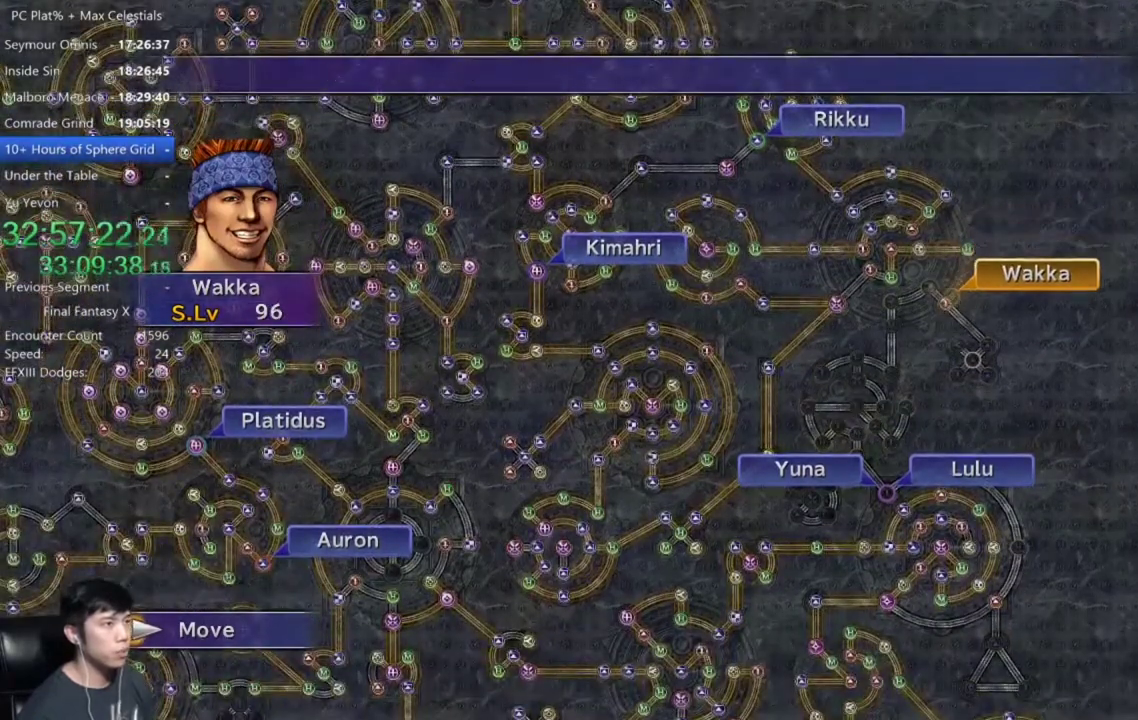
{"buttons": [], "left_stick": "center", "right_stick": "center", "events": []}
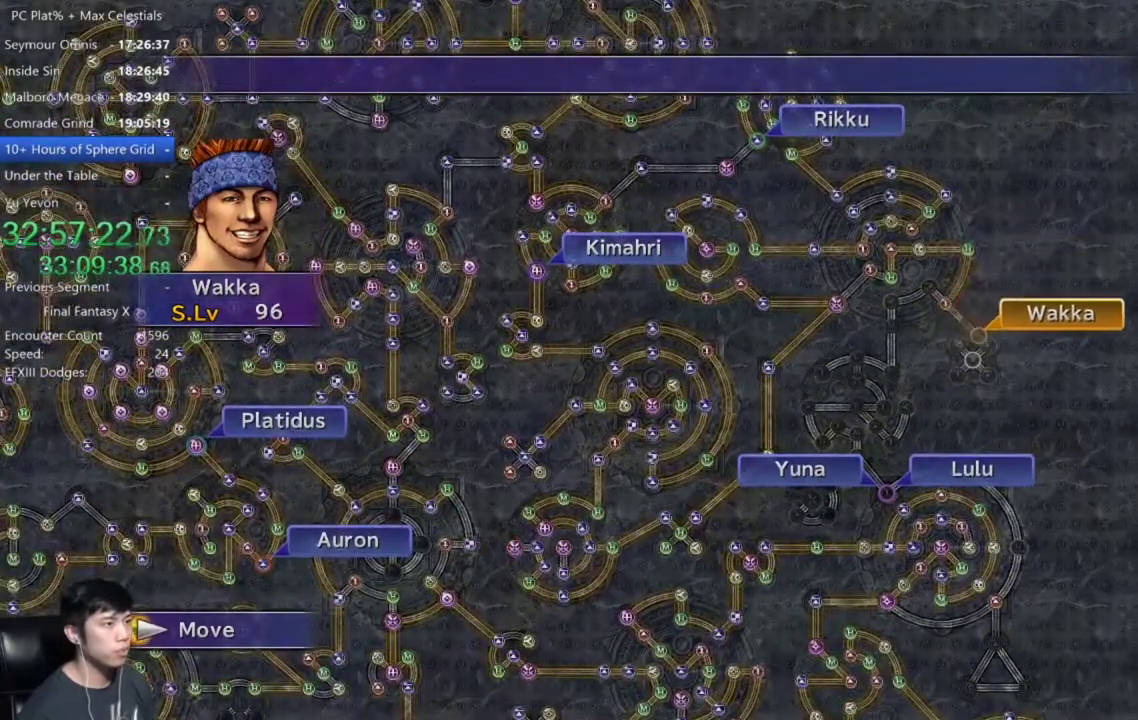
{"buttons": ["A"], "left_stick": "center", "right_stick": "center", "events": [[467, "A", "down"]]}
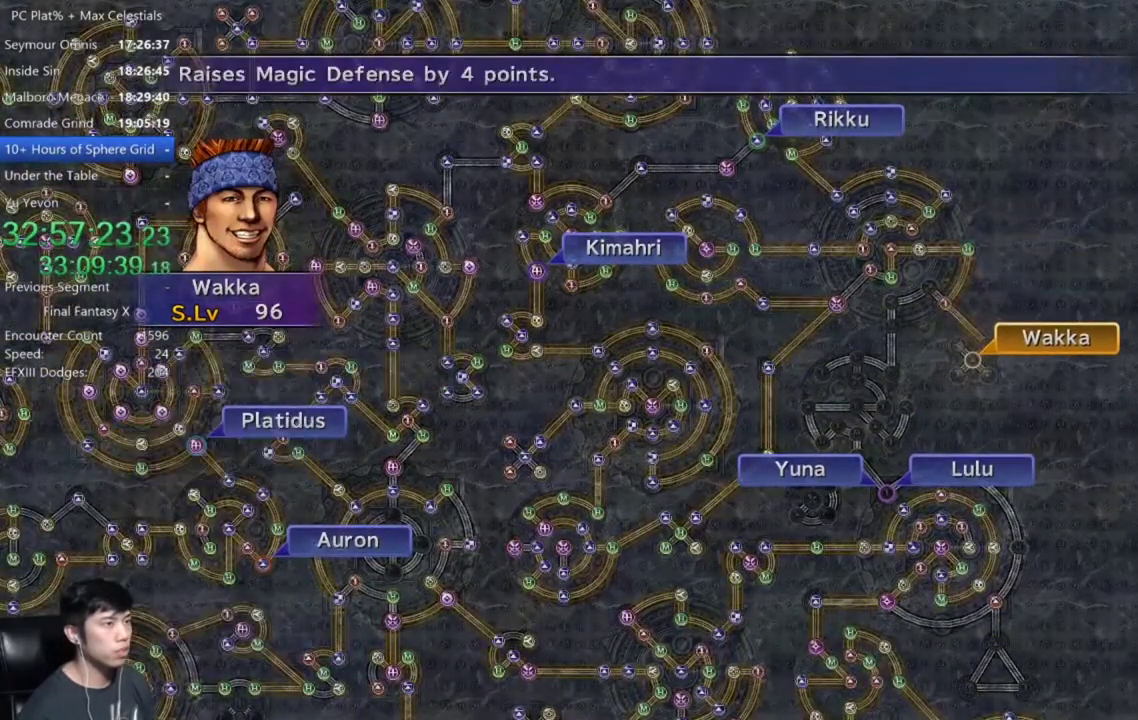
{"buttons": [], "left_stick": "center", "right_stick": "center", "events": [[33, "A", "up"], [133, "A", "down"], [200, "A", "up"], [233, "DPAD_DOWN", "down"], [300, "A", "down"], [333, "DPAD_DOWN", "up"], [400, "A", "up"]]}
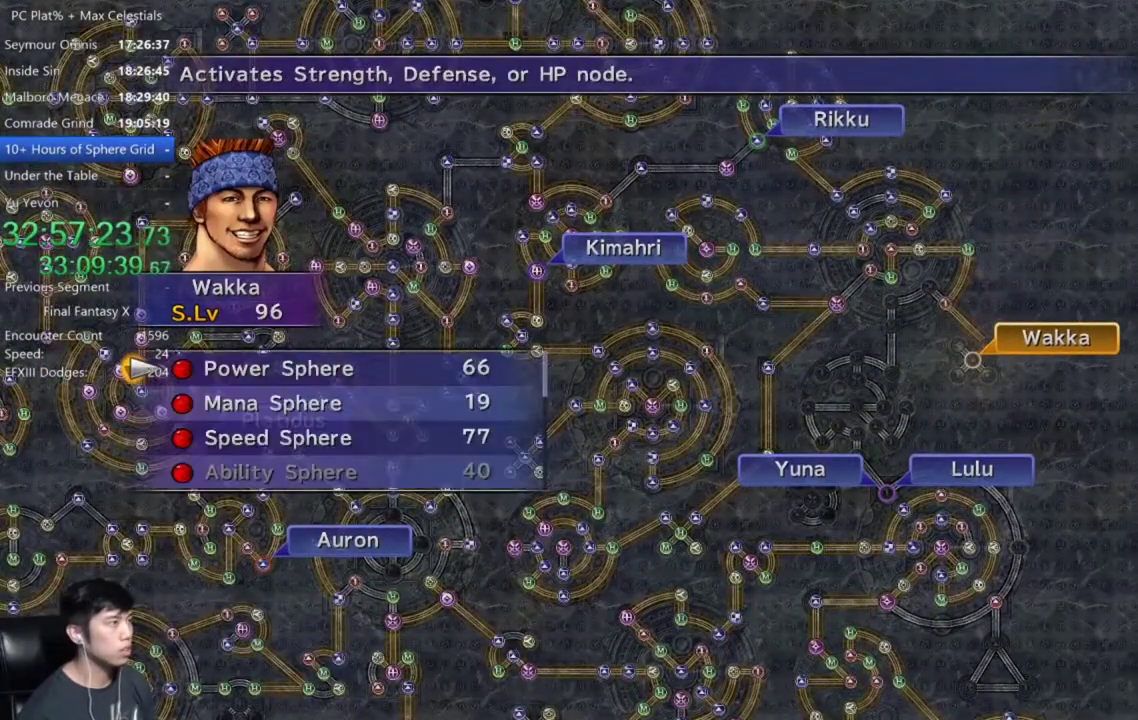
{"buttons": ["A"], "left_stick": "center", "right_stick": "center", "events": [[167, "A", "down"], [234, "A", "up"], [301, "A", "down"], [401, "A", "up"], [467, "A", "down"]]}
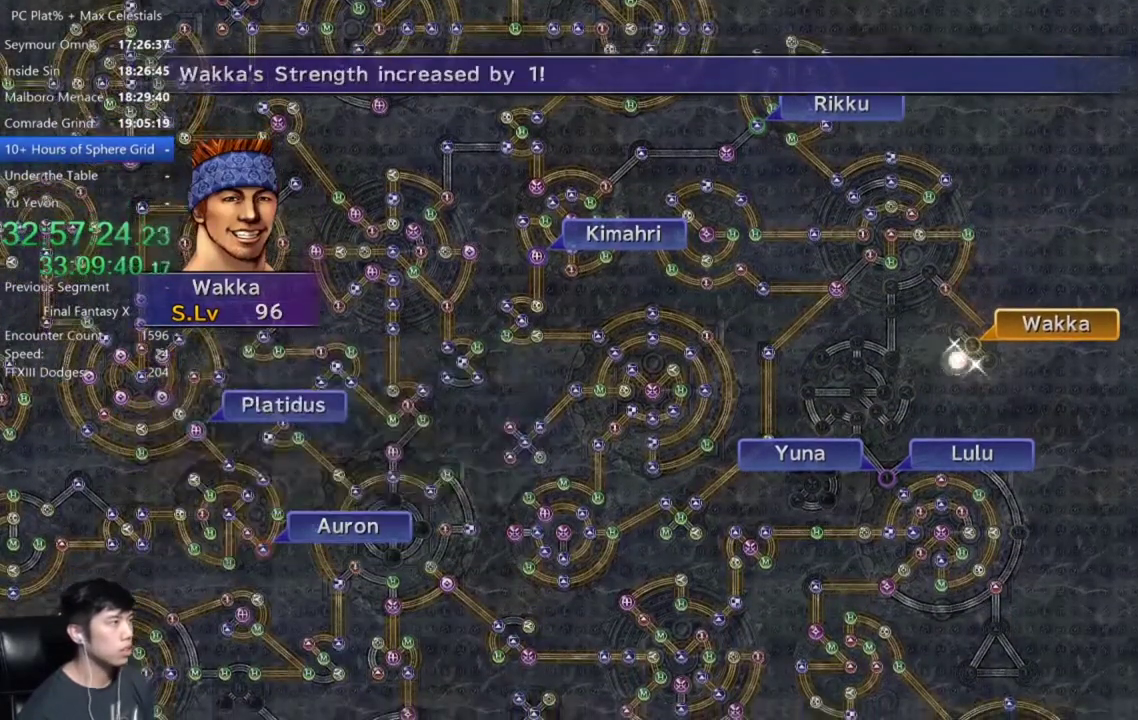
{"buttons": ["A"], "left_stick": "center", "right_stick": "center", "events": [[66, "A", "up"], [267, "A", "down"], [367, "A", "up"], [500, "A", "down"]]}
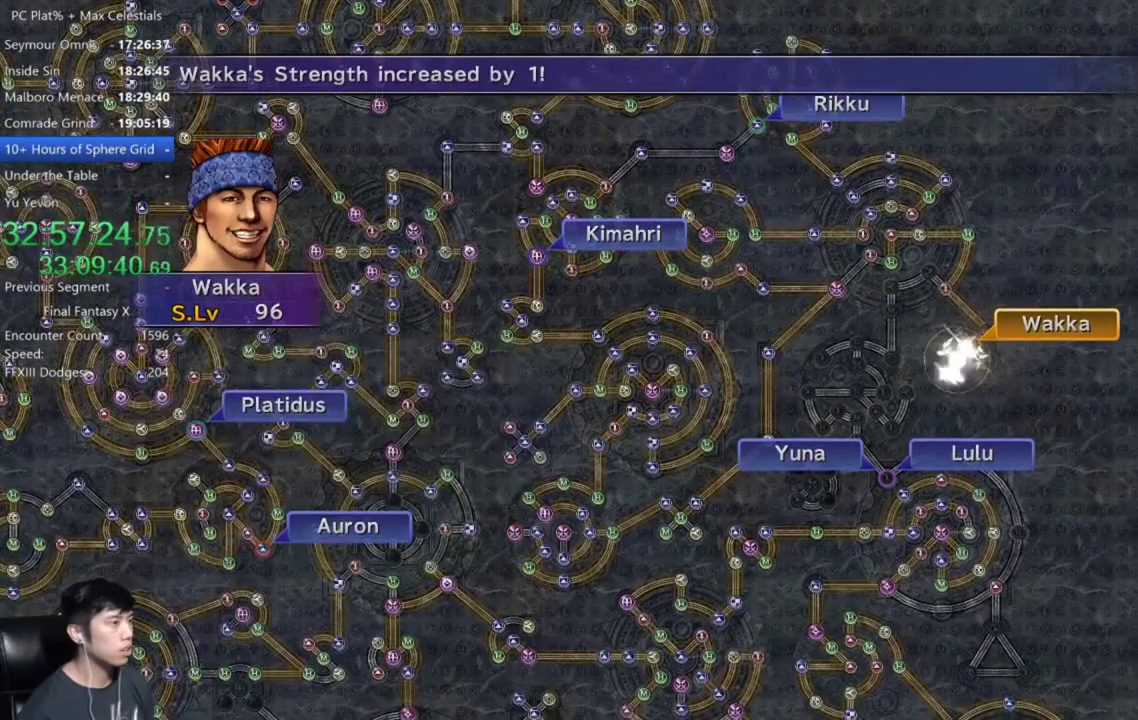
{"buttons": [], "left_stick": "center", "right_stick": "center", "events": [[67, "A", "up"], [200, "A", "down"], [267, "A", "up"]]}
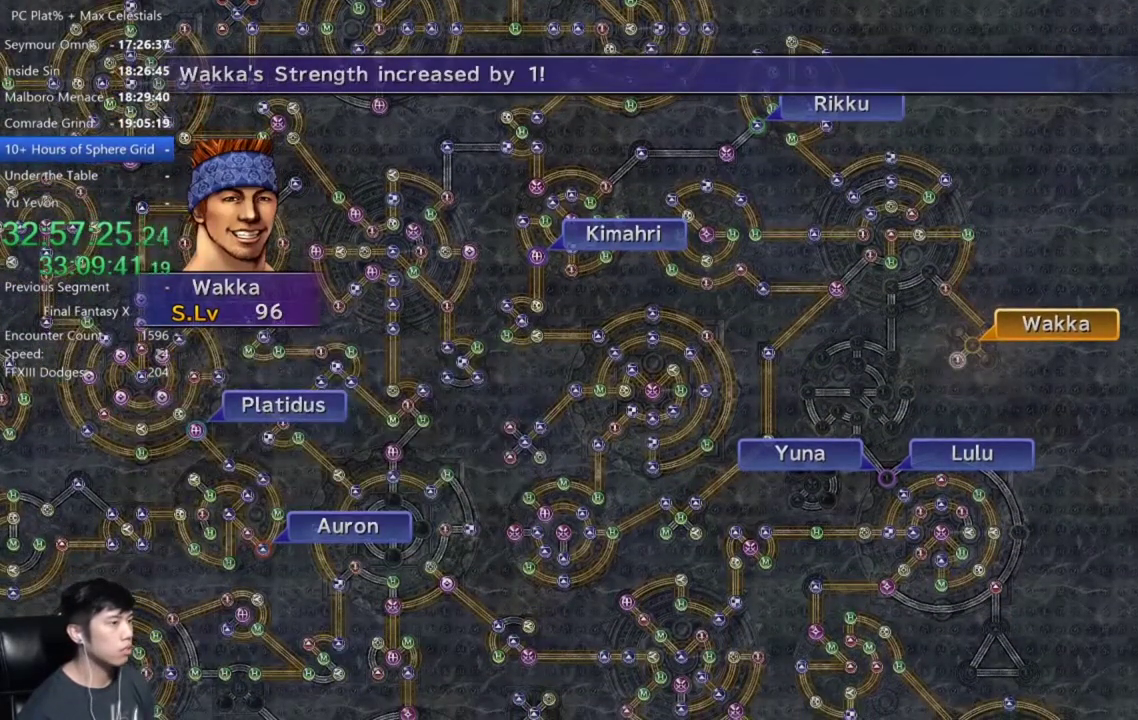
{"buttons": [], "left_stick": "center", "right_stick": "center", "events": [[66, "A", "down"], [133, "A", "up"], [233, "A", "down"], [300, "A", "up"], [400, "A", "down"], [467, "A", "up"]]}
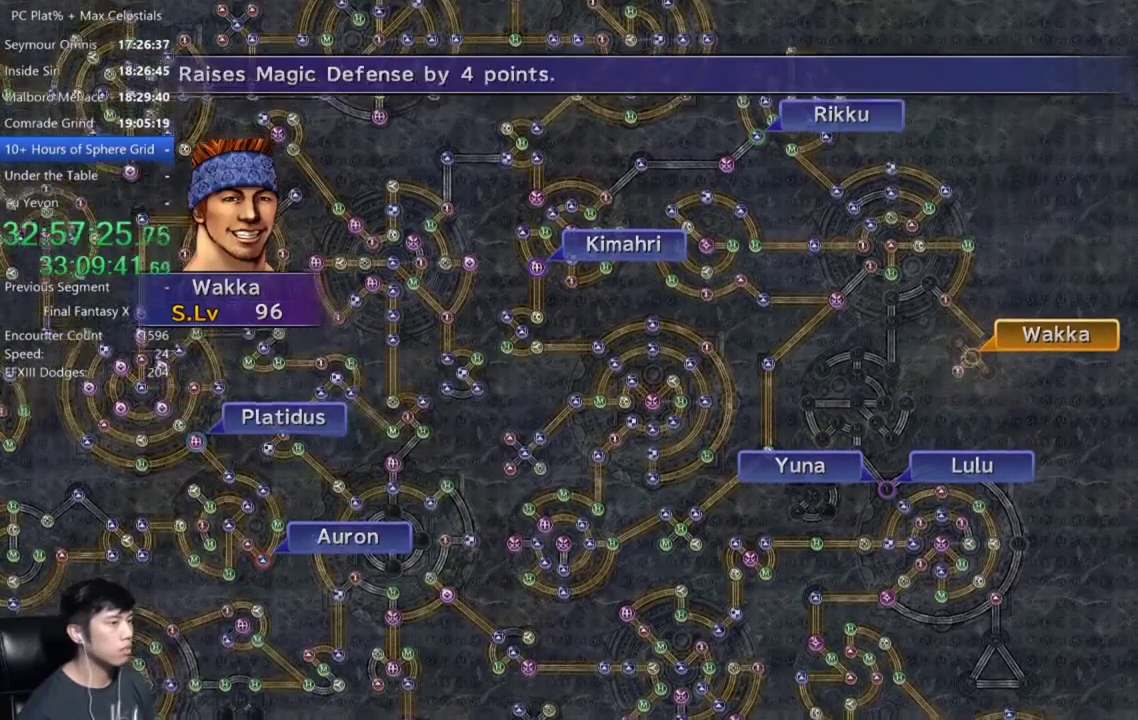
{"buttons": ["DPAD_DOWN"], "left_stick": "center", "right_stick": "center", "events": [[67, "A", "down"], [134, "A", "up"], [234, "A", "down"], [301, "A", "up"], [401, "A", "down"], [467, "A", "up"], [467, "DPAD_DOWN", "down"]]}
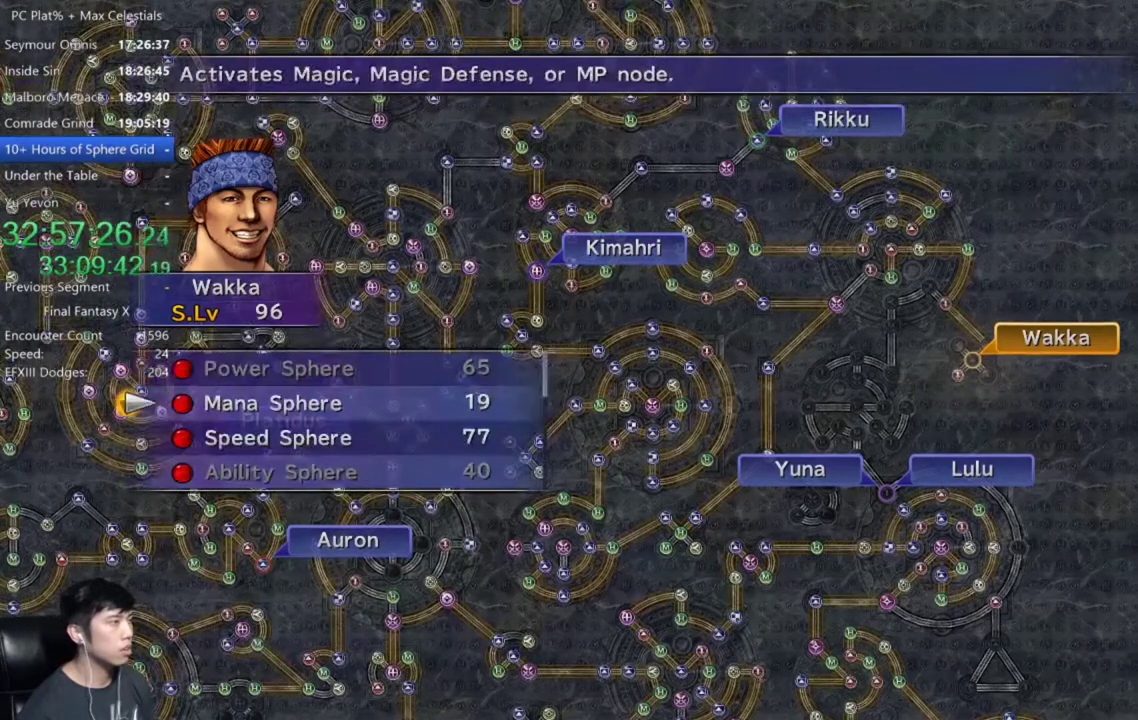
{"buttons": [], "left_stick": "center", "right_stick": "center", "events": [[66, "A", "down"], [66, "DPAD_DOWN", "up"], [167, "A", "up"], [267, "A", "down"], [333, "A", "up"], [400, "A", "down"], [500, "A", "up"]]}
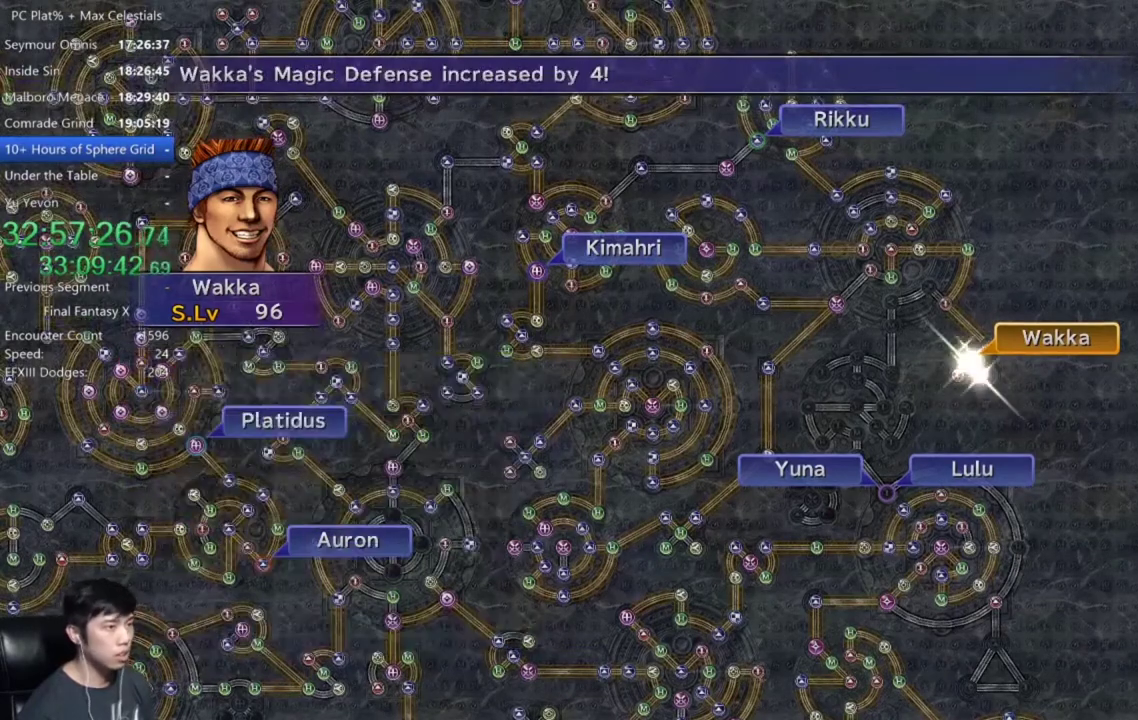
{"buttons": ["A"], "left_stick": "center", "right_stick": "center", "events": [[100, "A", "down"], [200, "A", "up"], [334, "A", "down"], [401, "A", "up"], [501, "A", "down"]]}
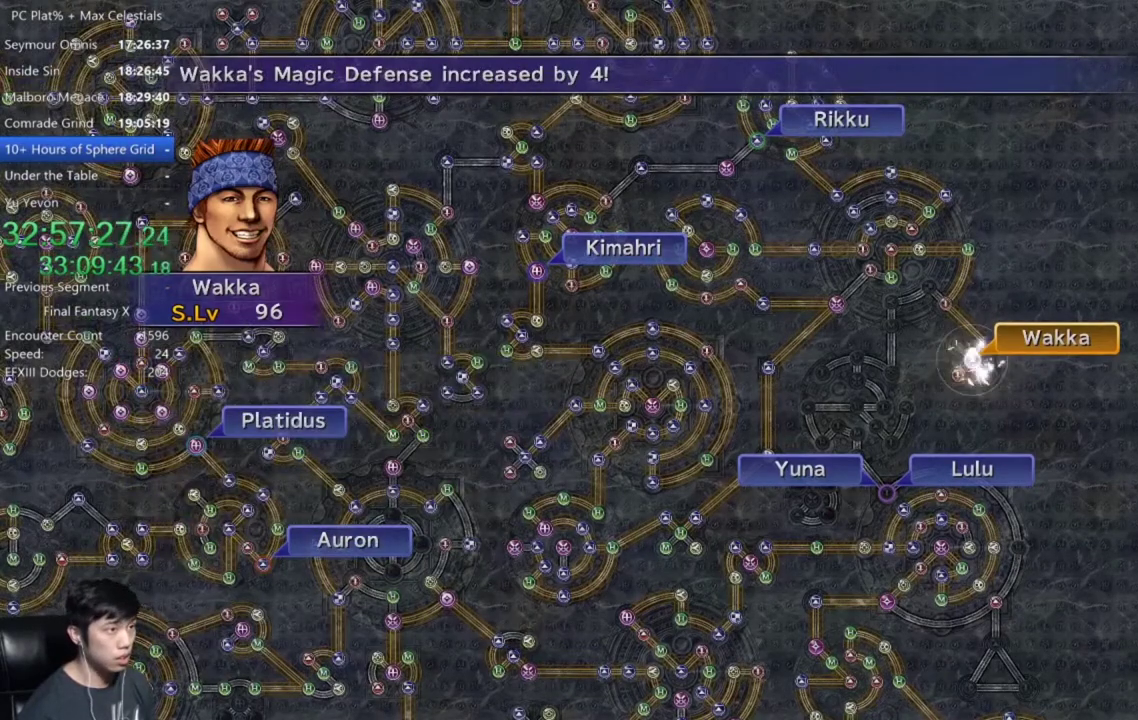
{"buttons": ["A"], "left_stick": "center", "right_stick": "center", "events": [[66, "A", "up"], [167, "A", "down"], [233, "A", "up"], [333, "A", "down"], [433, "A", "up"], [500, "A", "down"]]}
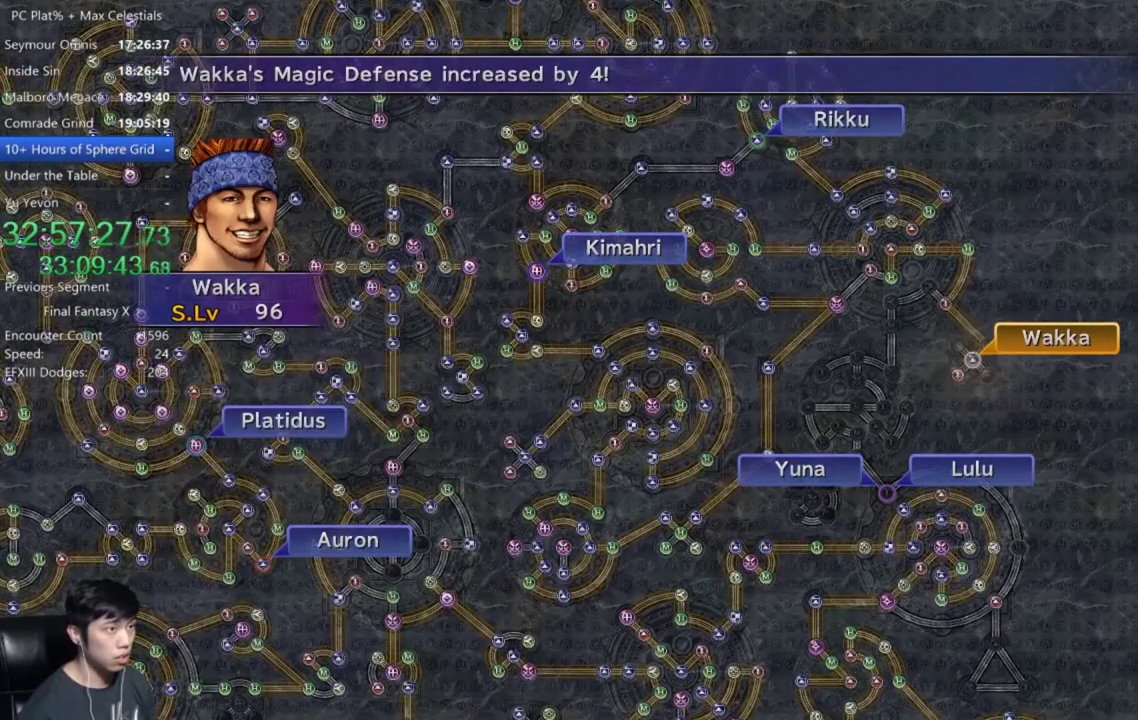
{"buttons": [], "left_stick": "center", "right_stick": "center", "events": [[100, "A", "up"], [200, "A", "down"], [267, "A", "up"], [367, "A", "down"], [467, "A", "up"]]}
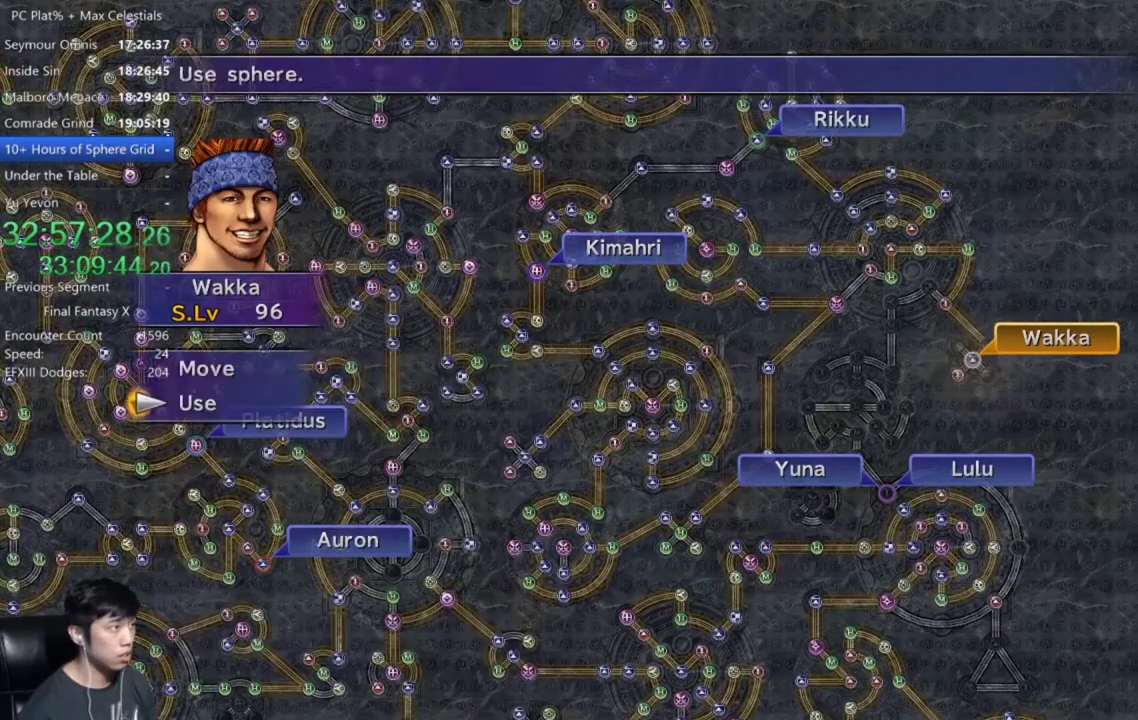
{"buttons": [], "left_stick": "center", "right_stick": "center", "events": [[33, "A", "down"], [133, "A", "up"], [233, "A", "down"], [300, "A", "up"], [400, "A", "down"], [467, "A", "up"]]}
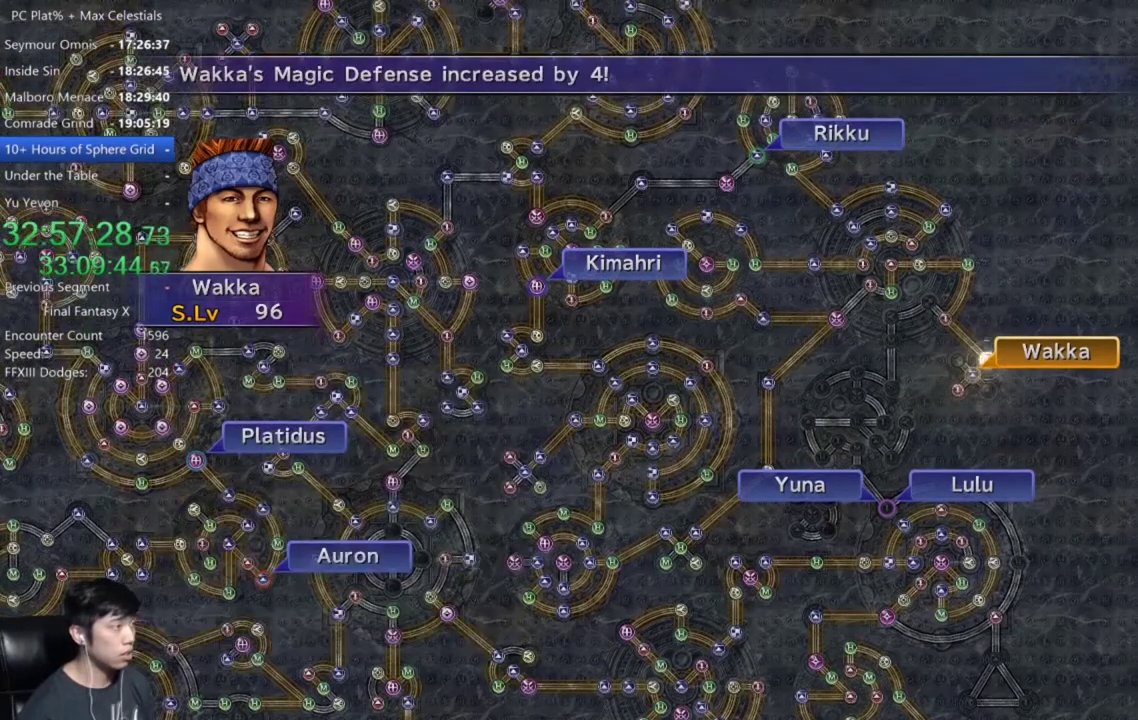
{"buttons": [], "left_stick": "center", "right_stick": "center", "events": [[300, "A", "down"], [501, "A", "up"]]}
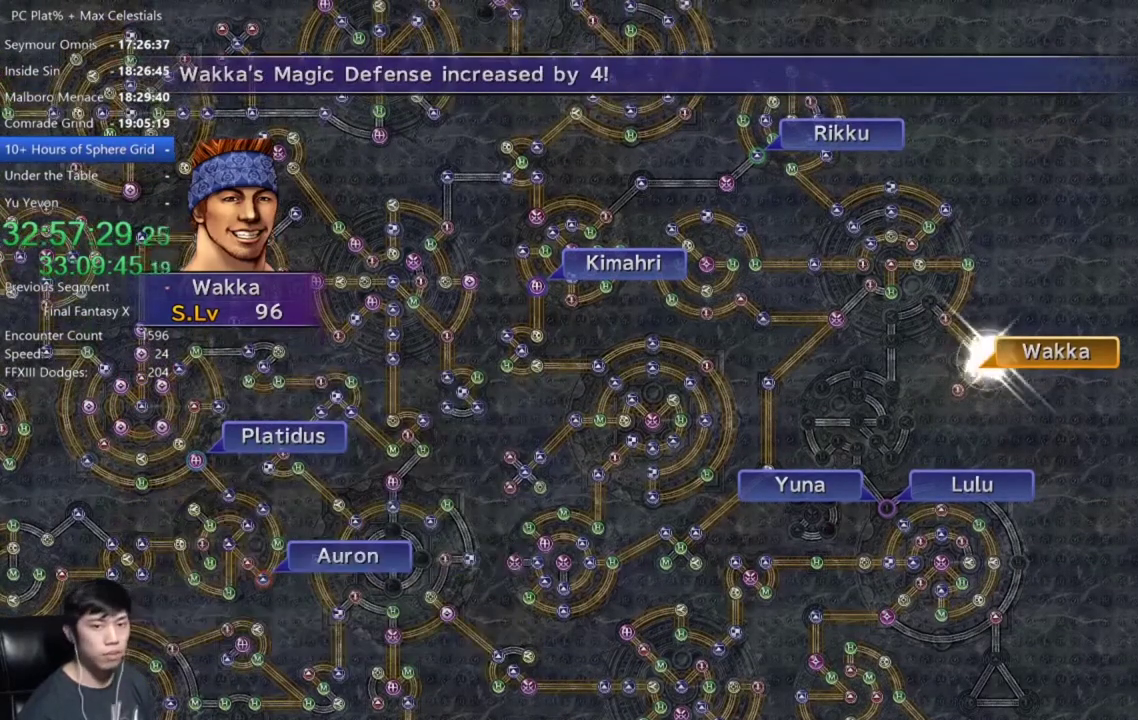
{"buttons": ["A"], "left_stick": "center", "right_stick": "center", "events": [[300, "A", "down"], [367, "A", "up"], [467, "A", "down"]]}
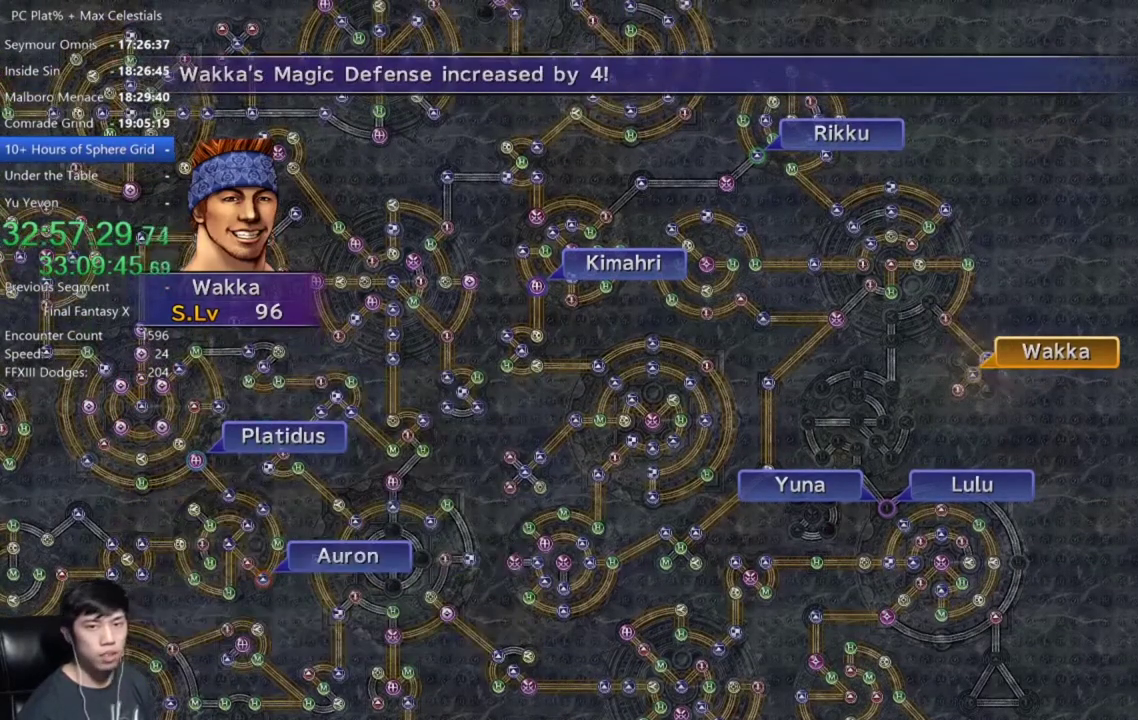
{"buttons": ["A"], "left_stick": "center", "right_stick": "center", "events": [[34, "A", "up"], [134, "A", "down"], [234, "A", "up"], [301, "A", "down"], [401, "A", "up"], [467, "A", "down"]]}